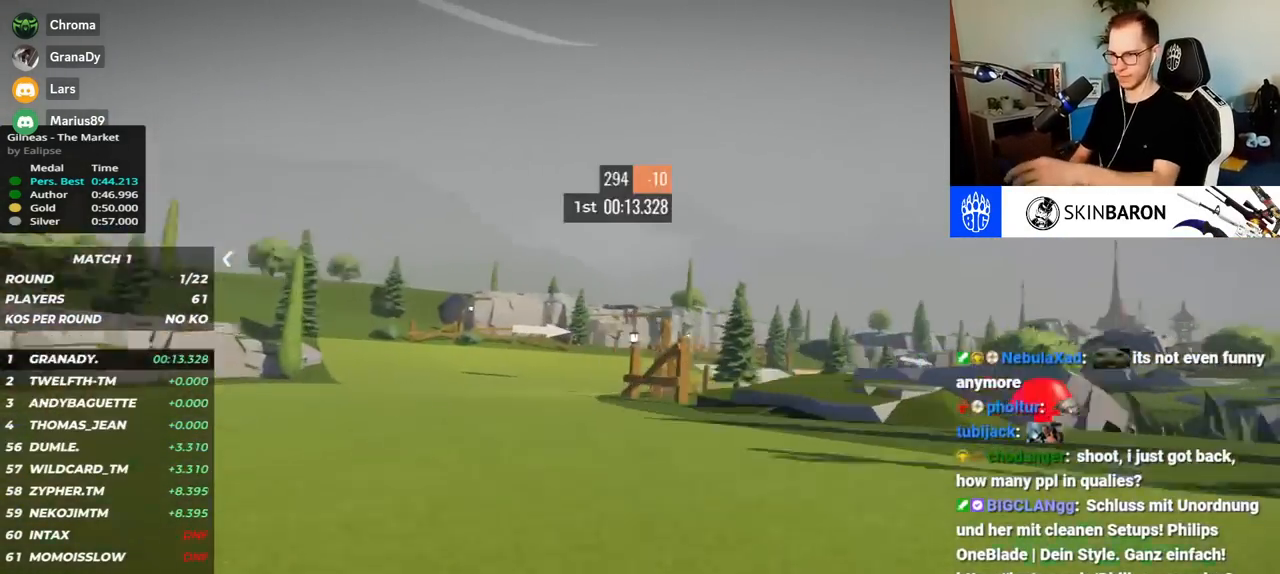
Gameplay with keyboard; each line is a JSON object with the keys held at the frame after it. "events" lists presses ("down") and releases ("up") of "down", "left", "right" and "up" between this image and that frame as [ms after this image, input, new state], when the widget could be followed in between. No other keys are recorded. Mouse input is not recorded.
{"keys": ["right", "up"], "events": []}
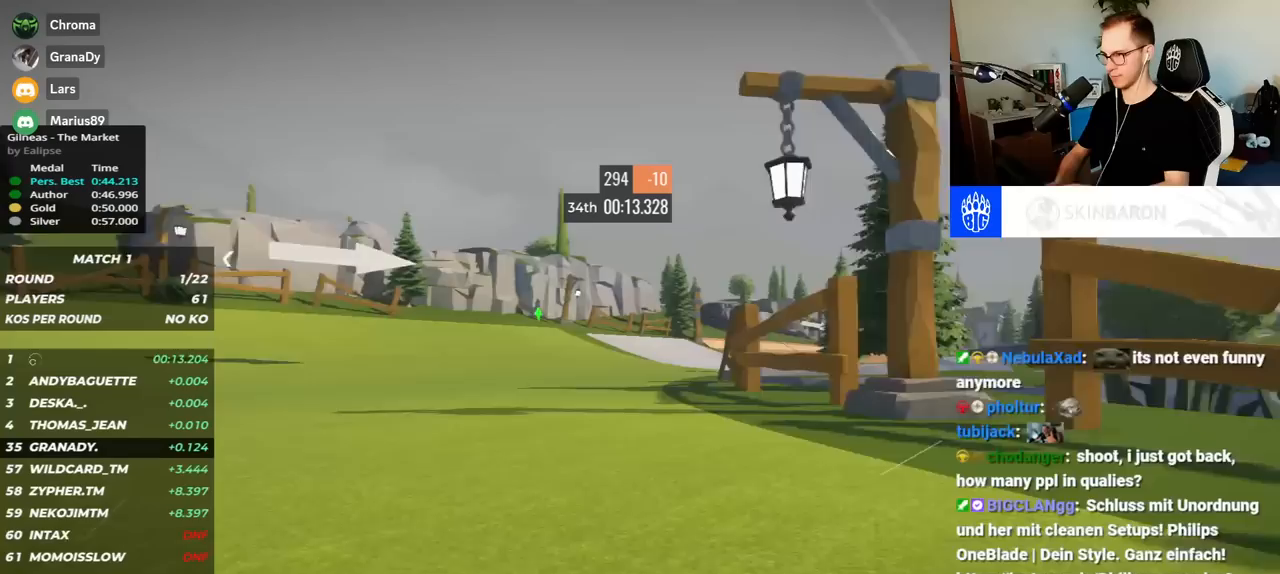
{"keys": ["right", "up"], "events": []}
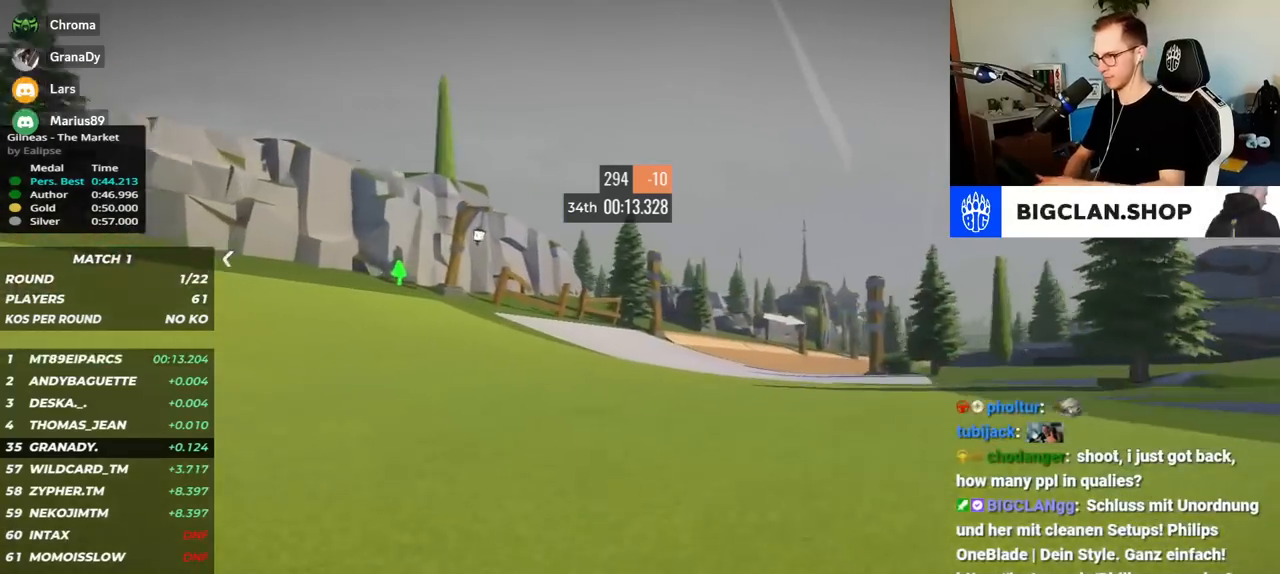
{"keys": ["right", "up"], "events": []}
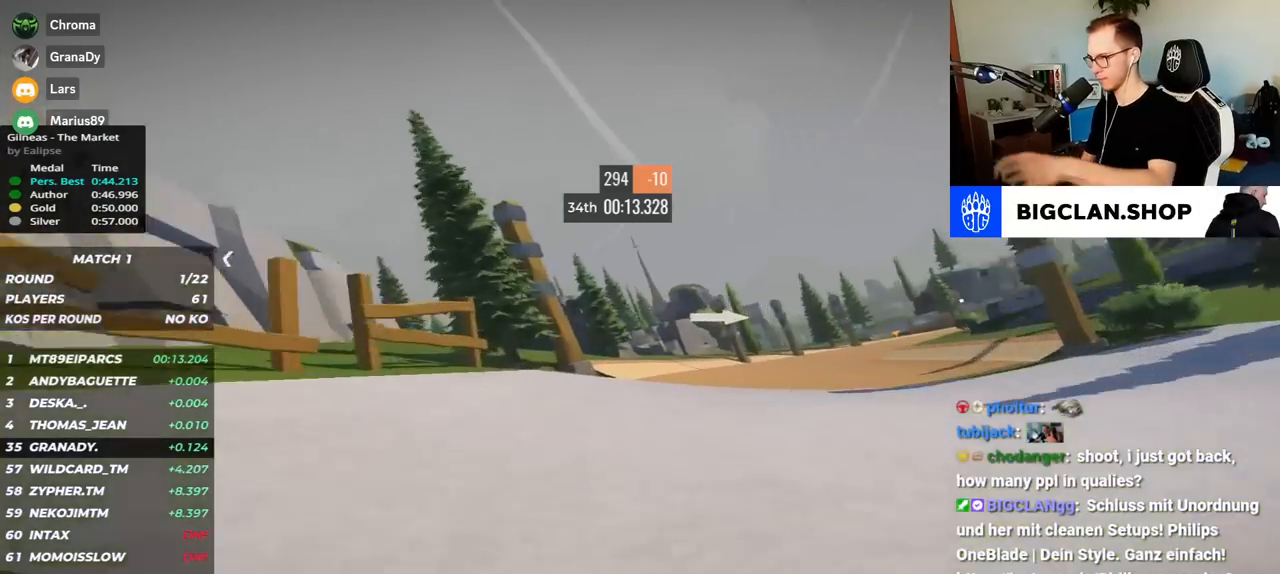
{"keys": ["down", "right", "up"], "events": [[500, "down", "down"]]}
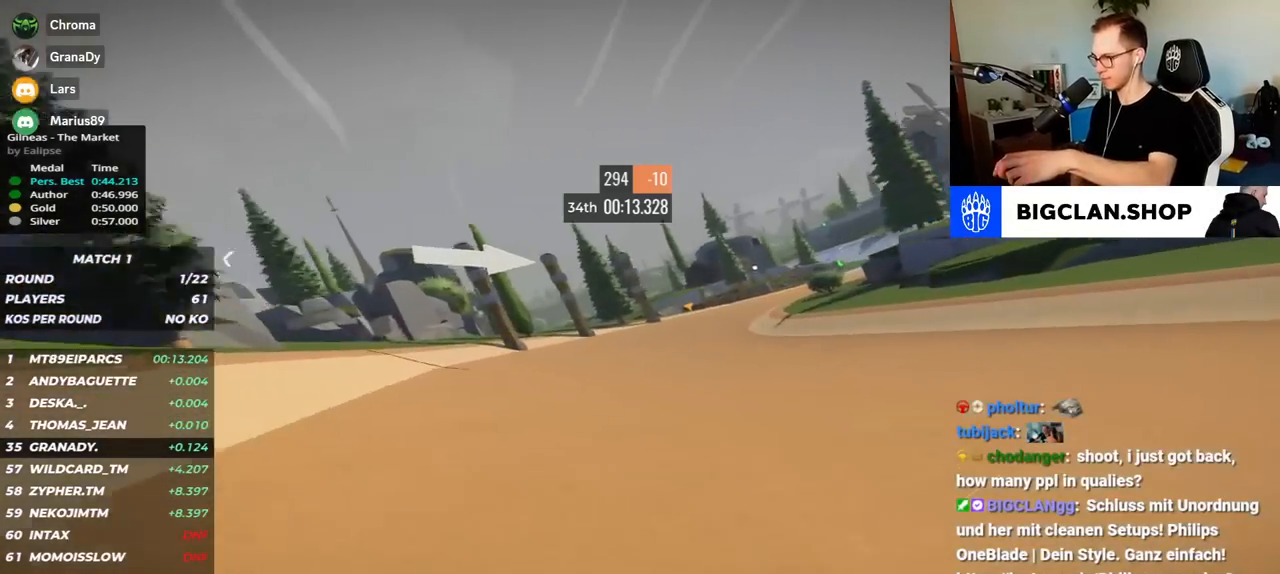
{"keys": ["right", "up"], "events": [[83, "down", "up"]]}
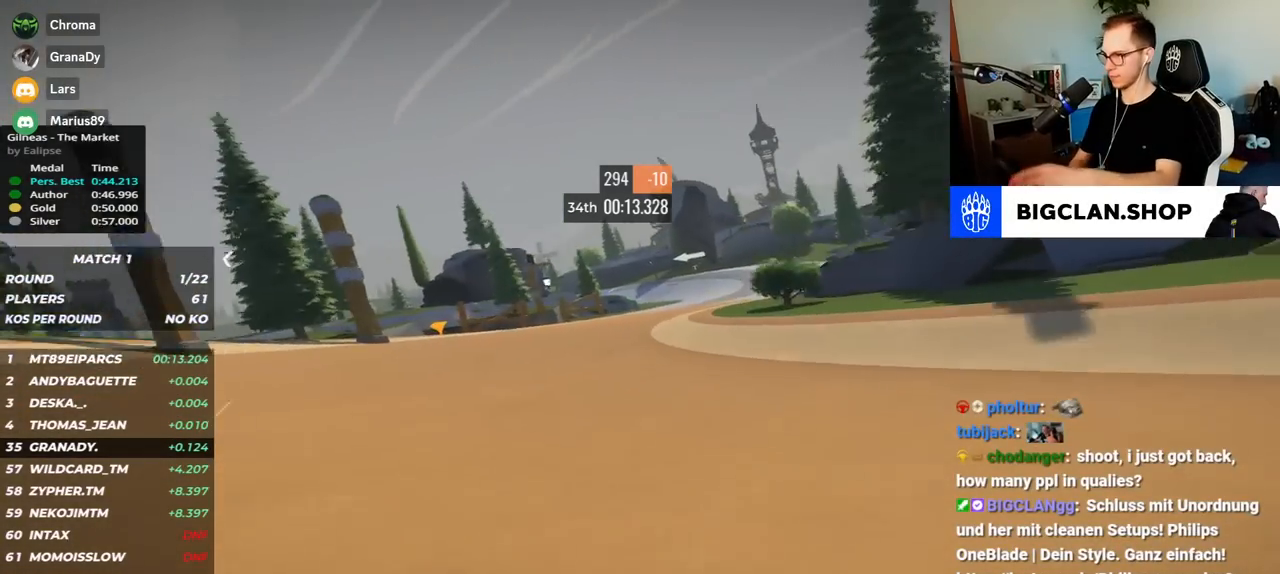
{"keys": ["right", "up"], "events": []}
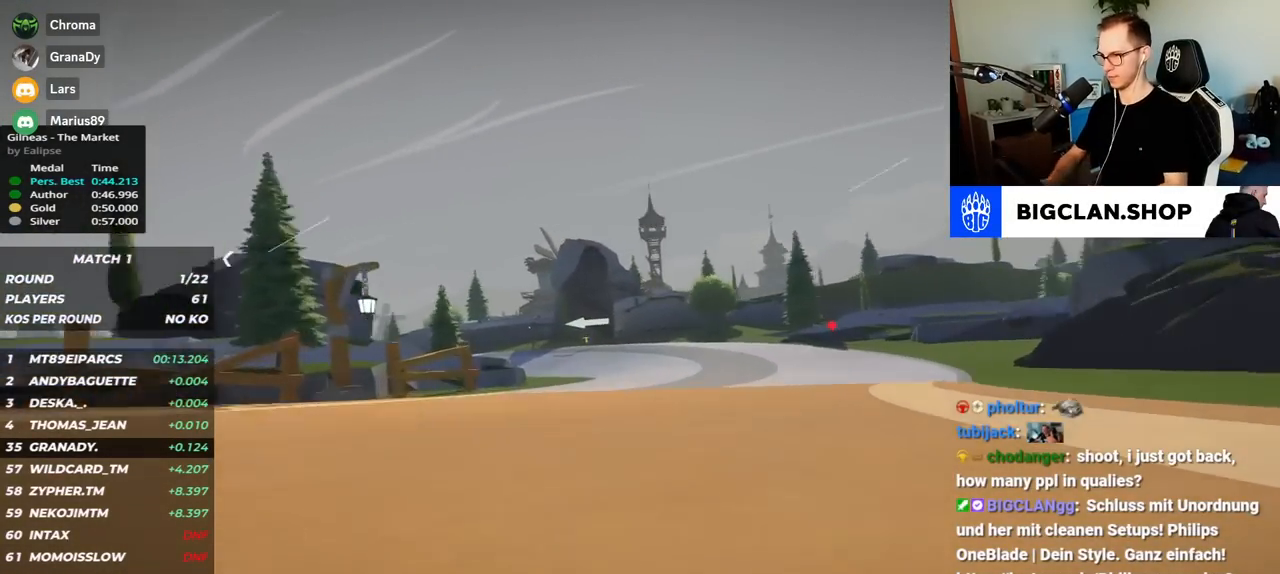
{"keys": ["left", "up"], "events": [[250, "right", "up"], [300, "left", "down"]]}
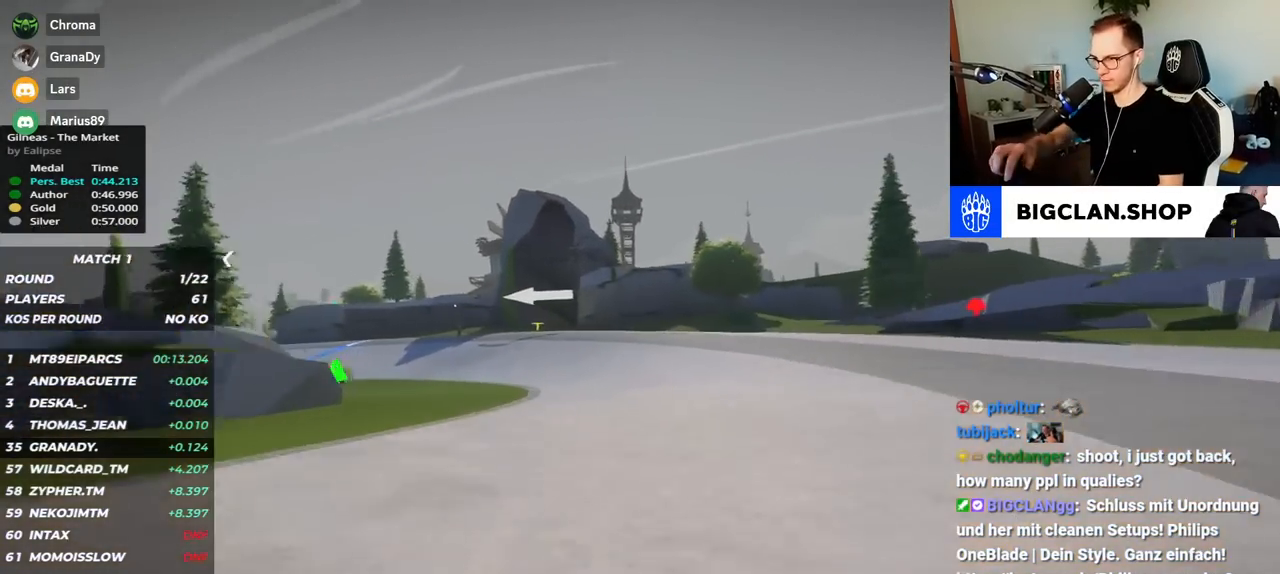
{"keys": ["left", "up"], "events": []}
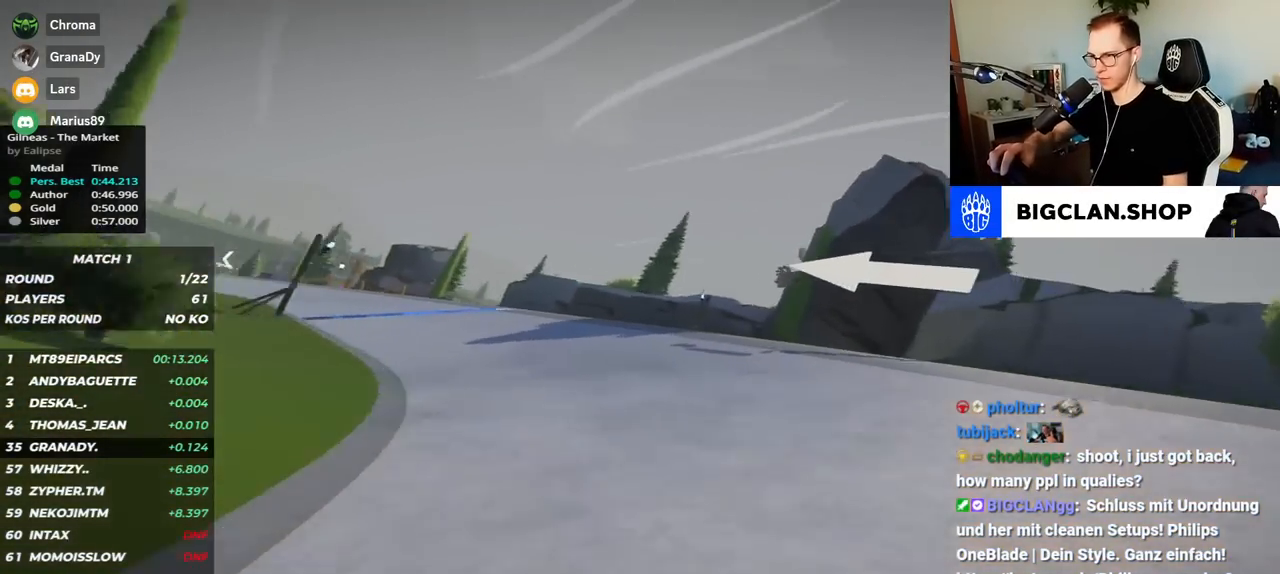
{"keys": ["left", "up"], "events": []}
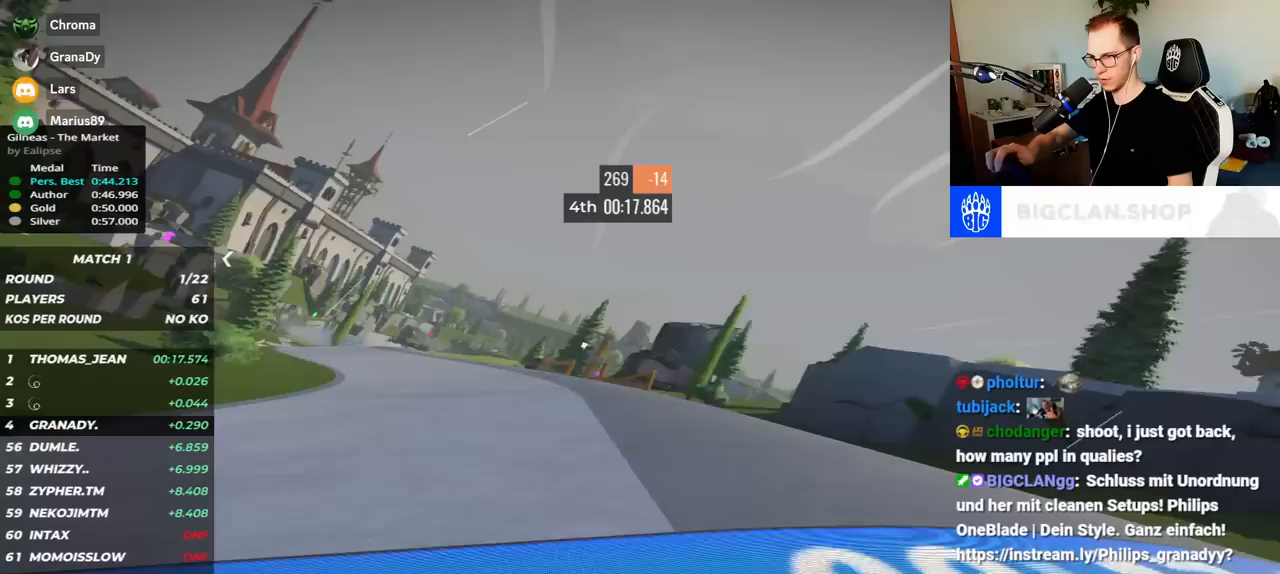
{"keys": ["left", "up"], "events": []}
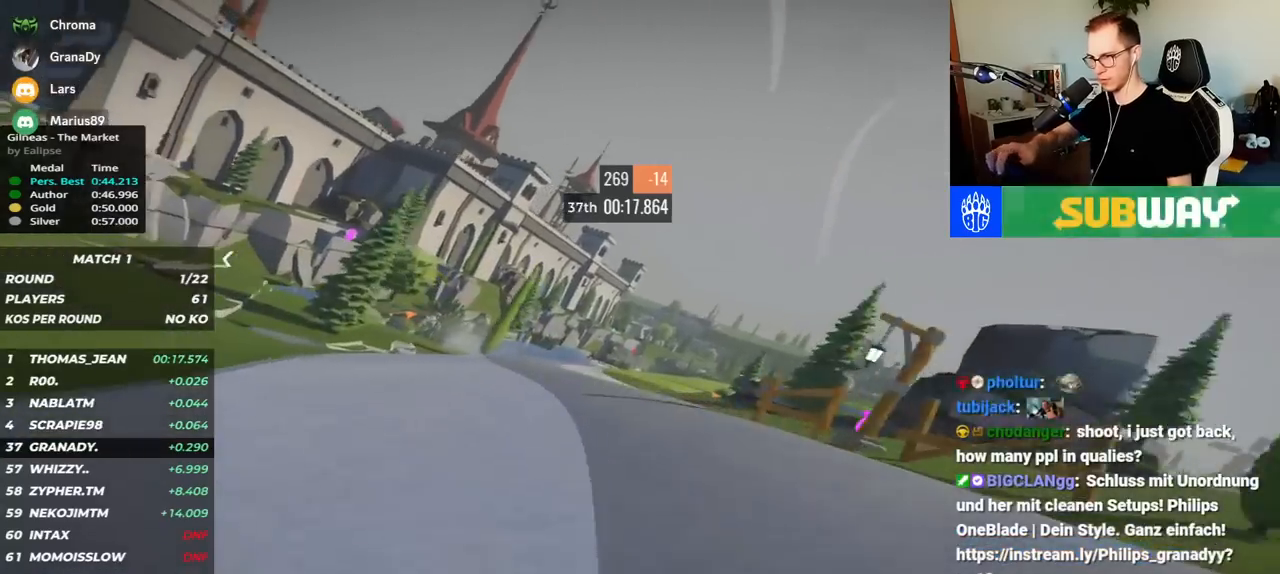
{"keys": ["right", "up"], "events": [[200, "left", "up"], [217, "right", "down"]]}
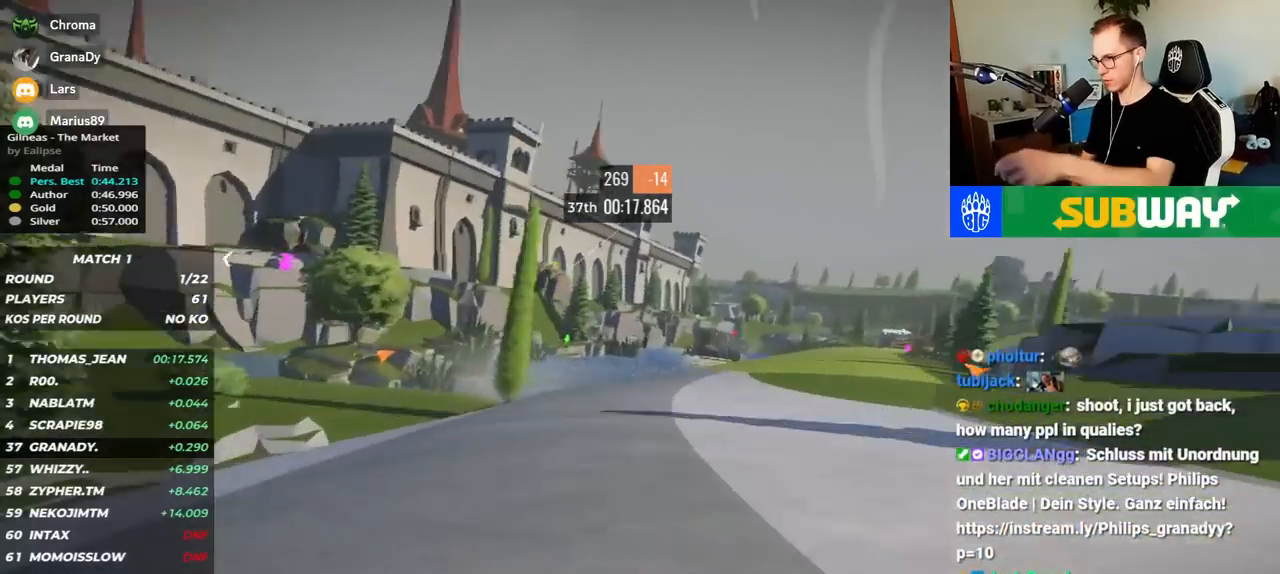
{"keys": ["right", "up"], "events": []}
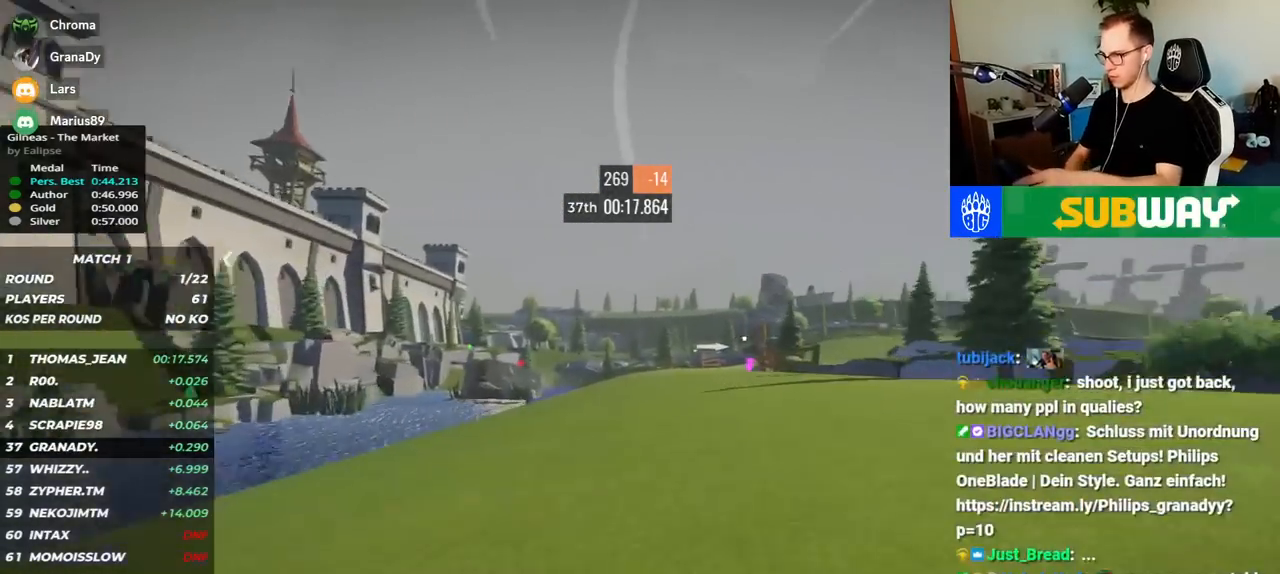
{"keys": ["right", "up"], "events": []}
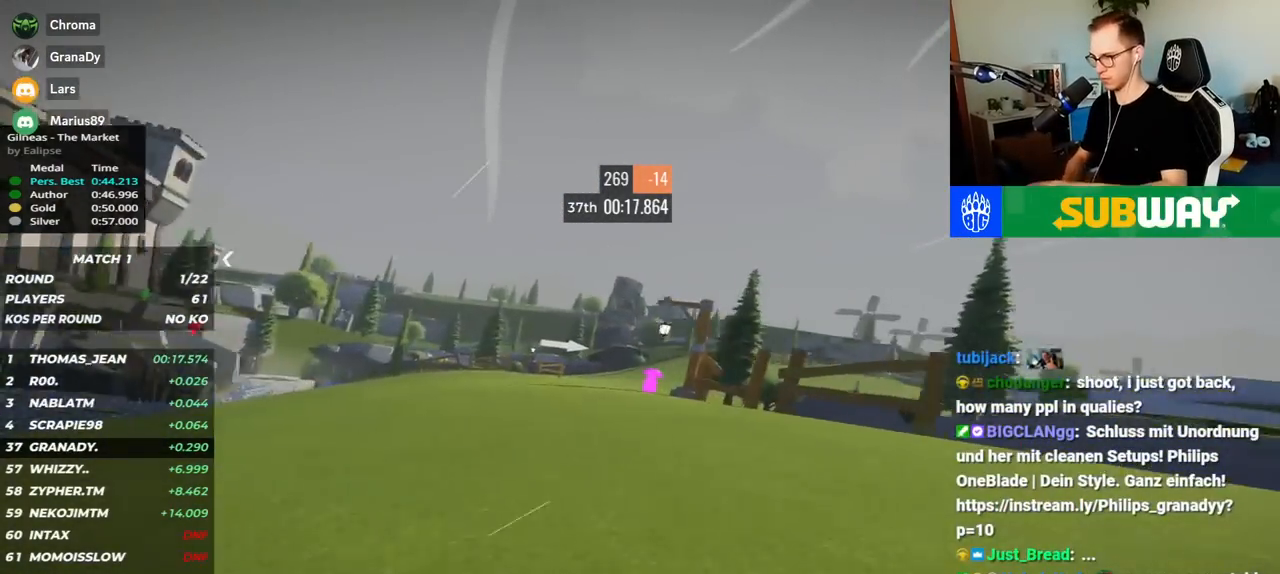
{"keys": ["right", "up"], "events": []}
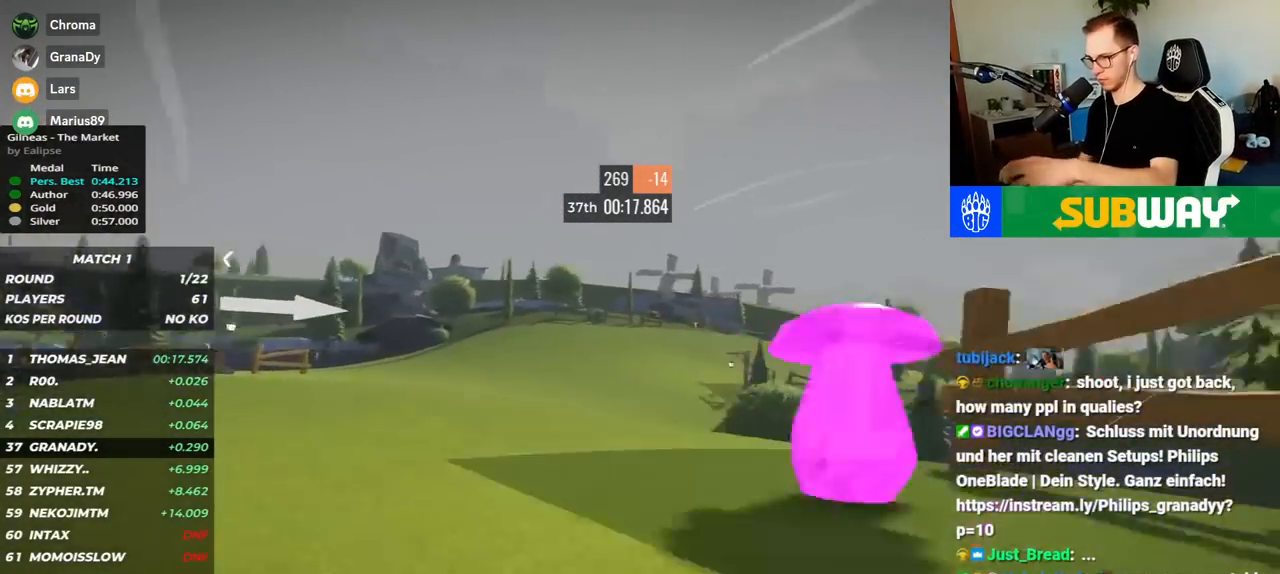
{"keys": ["right", "up"], "events": [[200, "down", "down"], [283, "down", "up"]]}
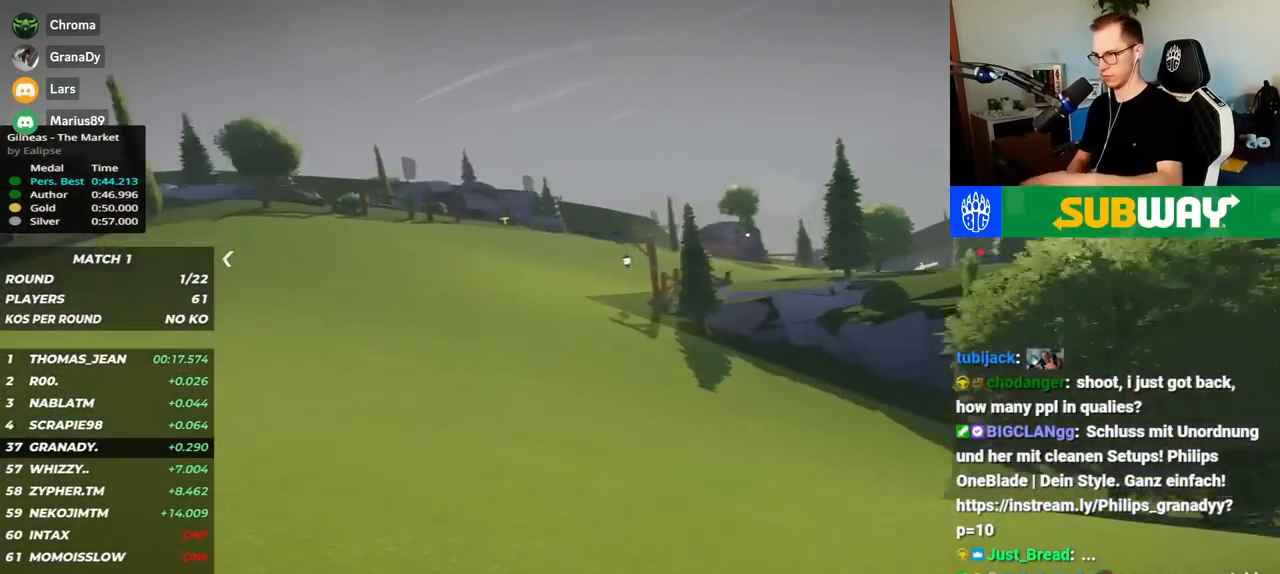
{"keys": ["right", "up"], "events": []}
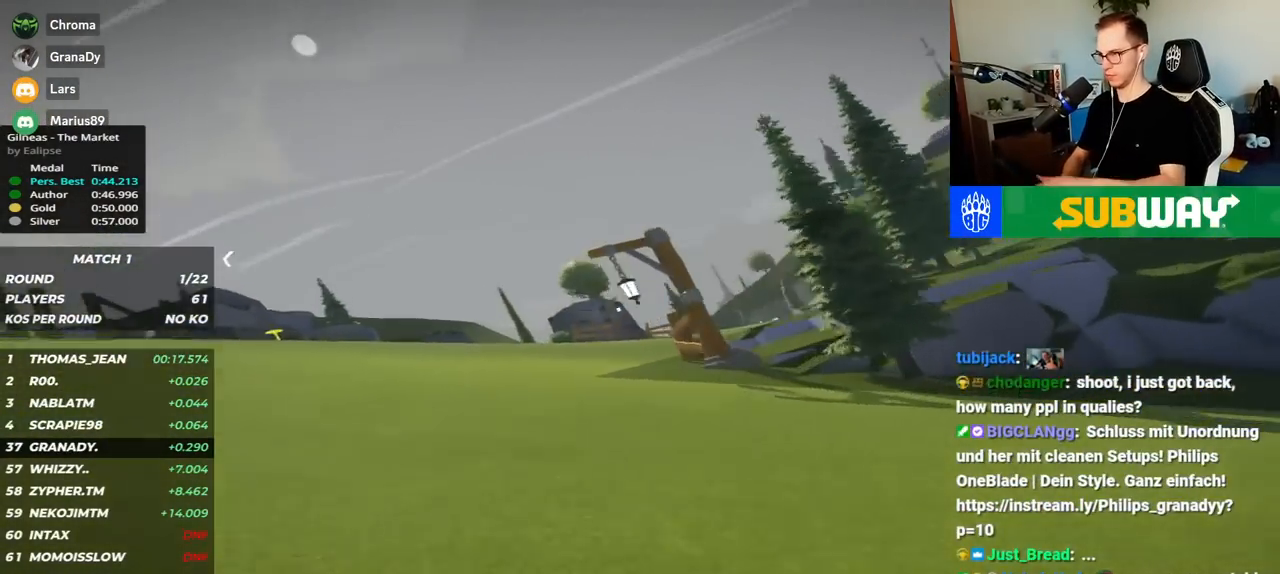
{"keys": ["right", "up"], "events": []}
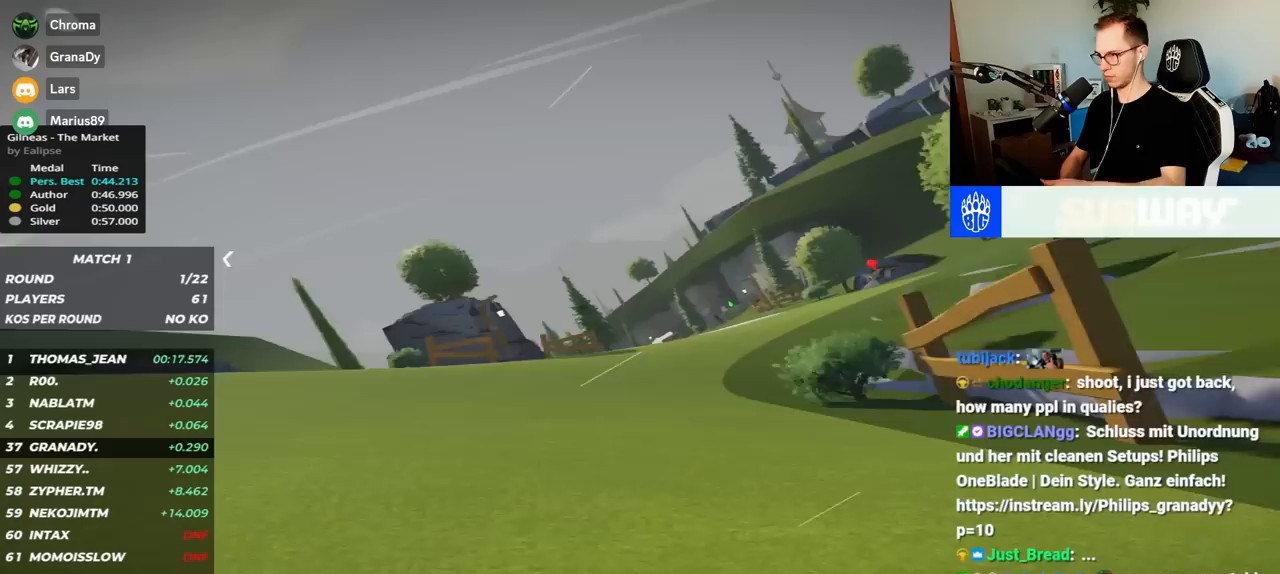
{"keys": ["right", "up"], "events": []}
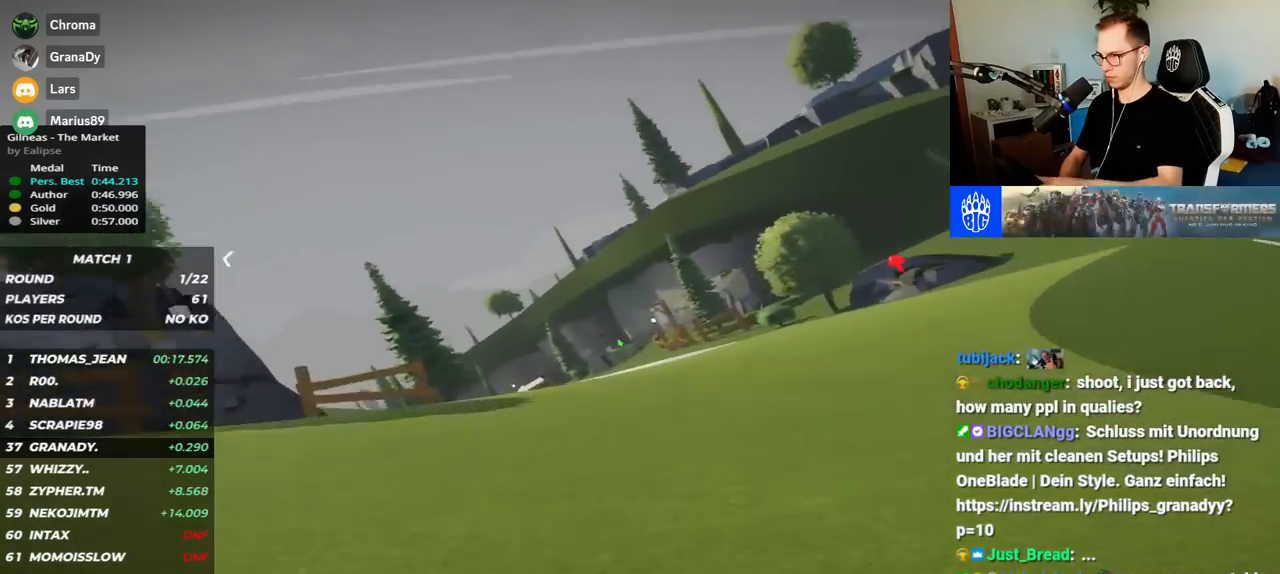
{"keys": ["left", "up"], "events": [[83, "right", "up"], [133, "left", "down"]]}
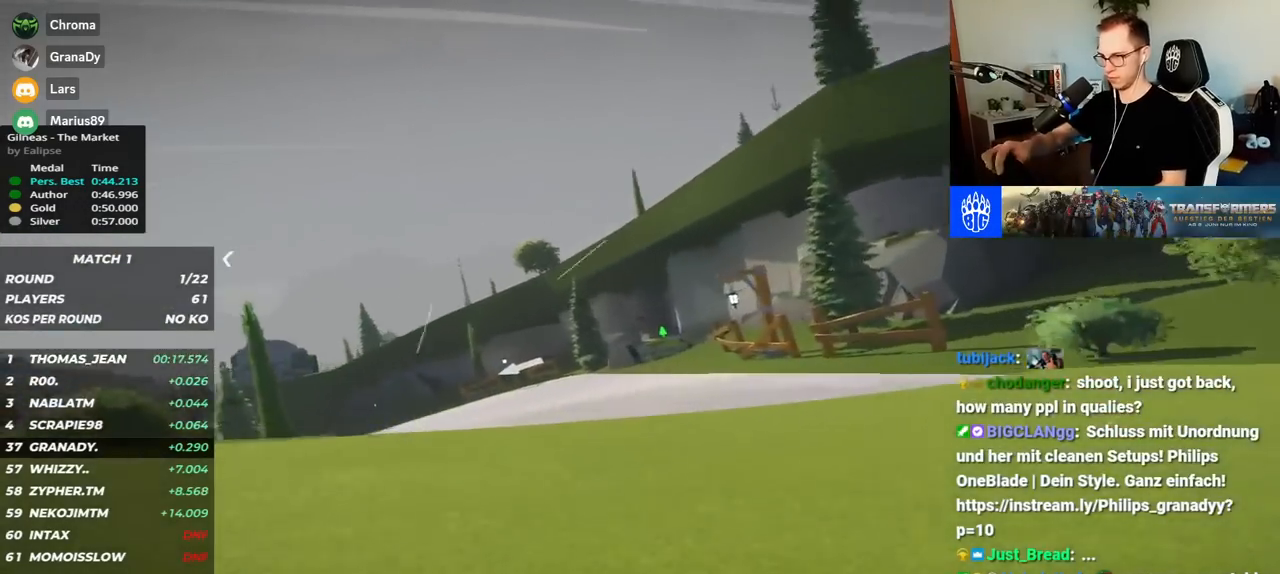
{"keys": ["left", "up"], "events": [[317, "down", "down"], [383, "down", "up"]]}
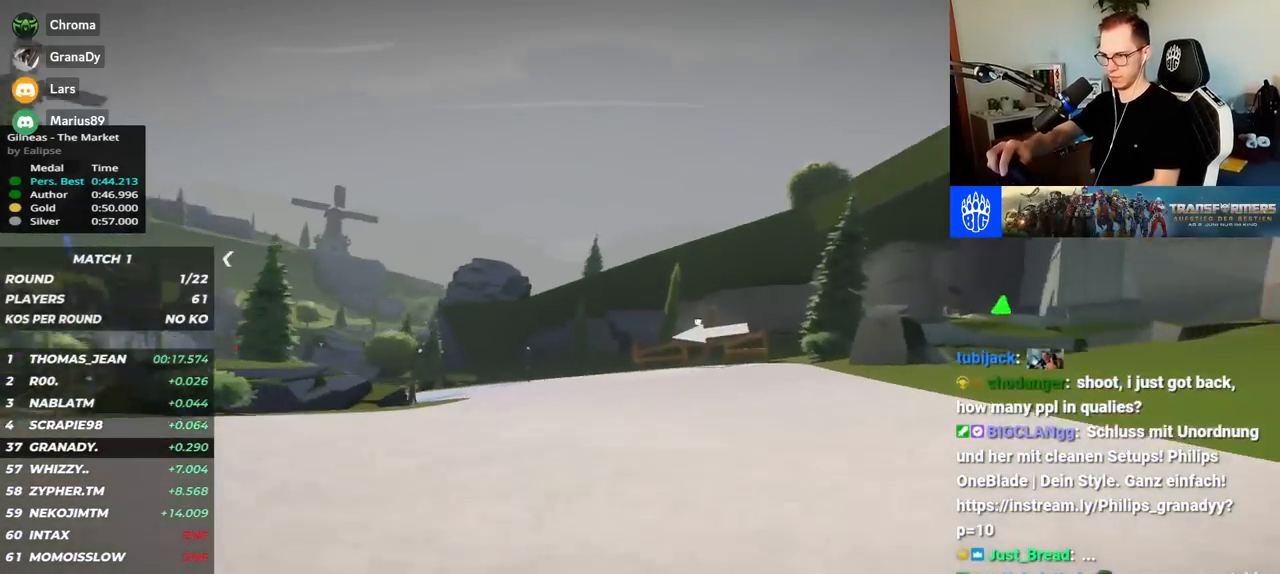
{"keys": ["left", "up"], "events": []}
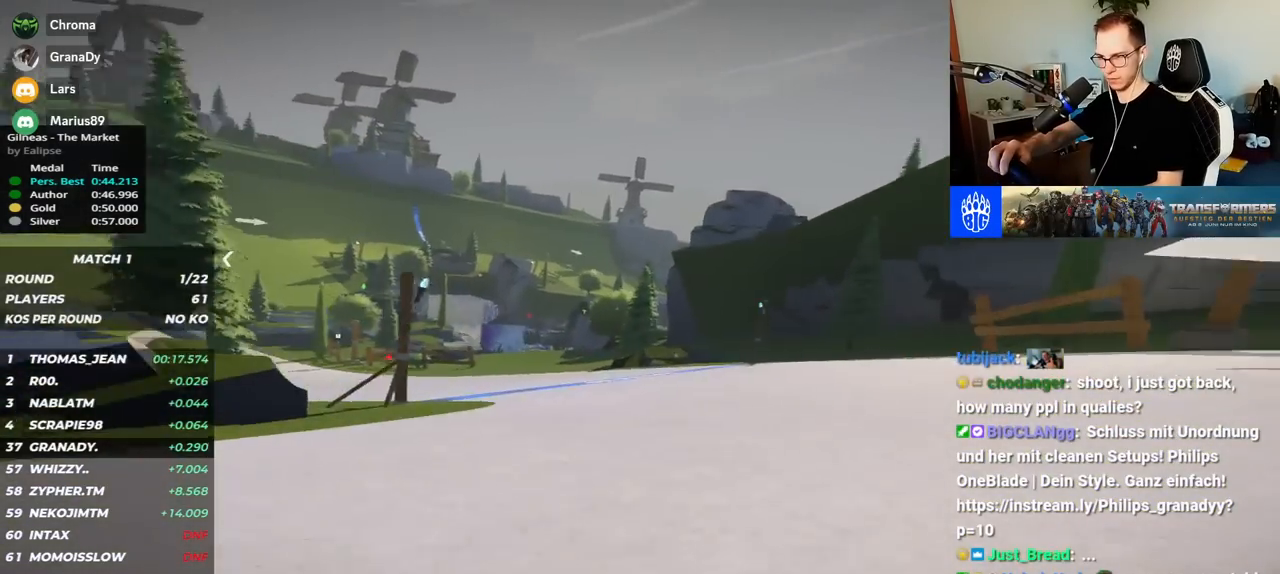
{"keys": ["left", "up"], "events": []}
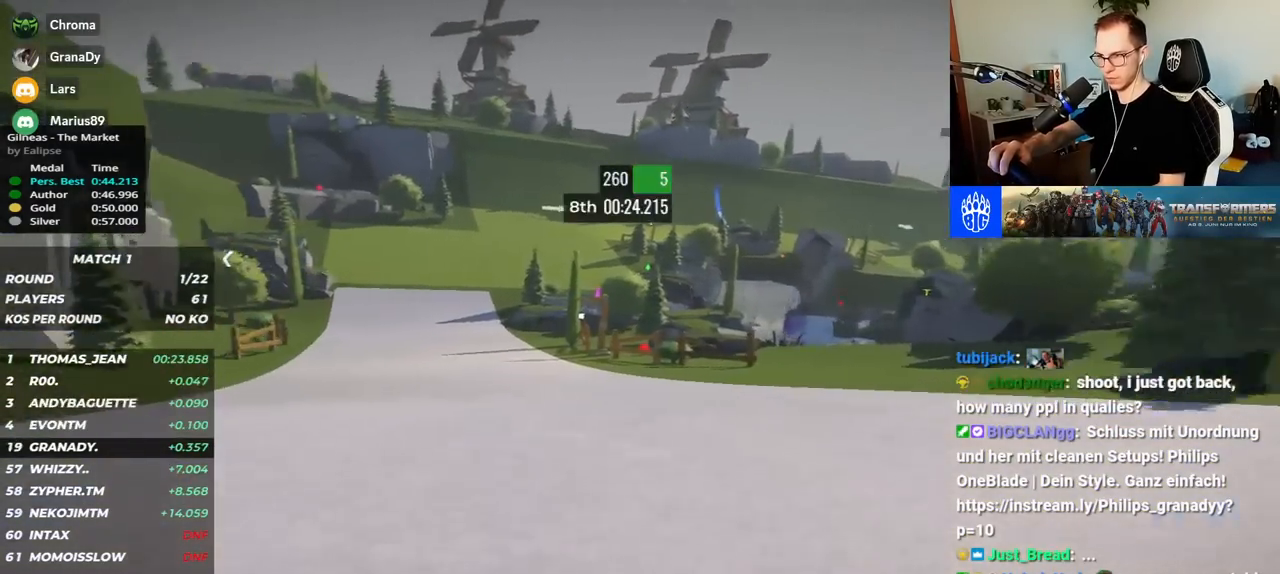
{"keys": ["up"], "events": [[483, "left", "up"]]}
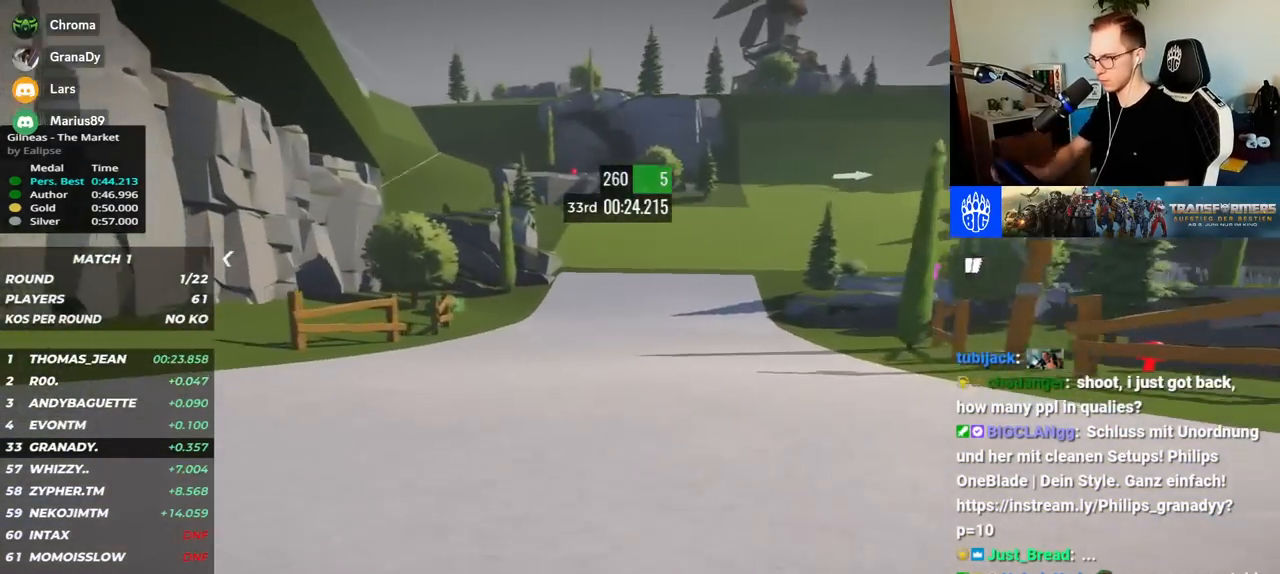
{"keys": ["right", "up"], "events": [[17, "right", "down"]]}
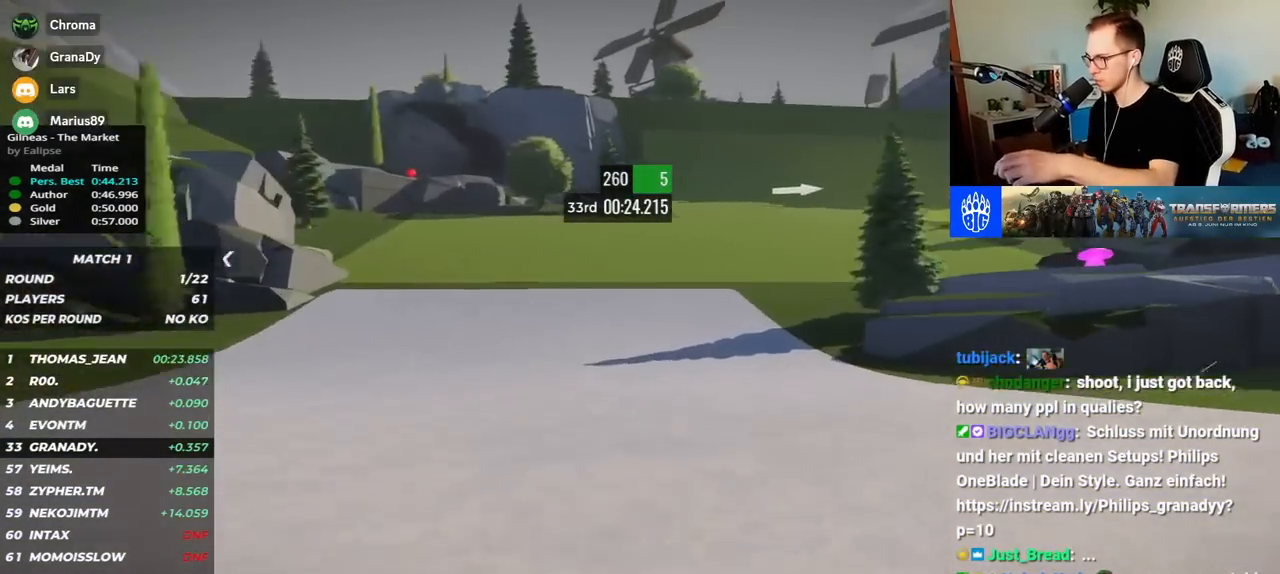
{"keys": ["right", "up"], "events": []}
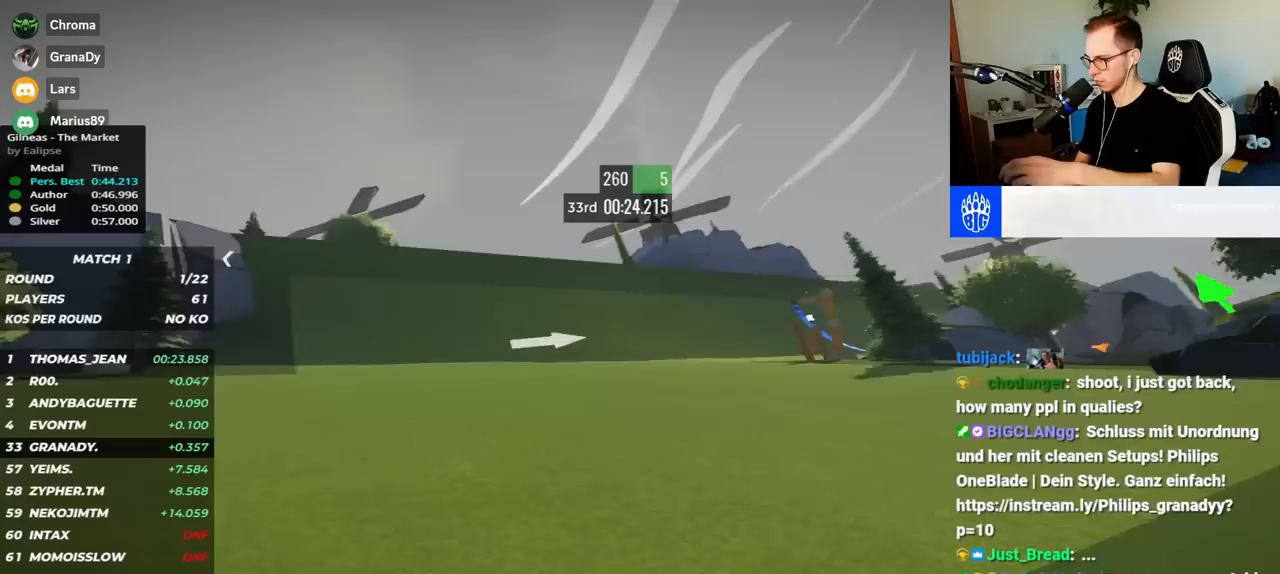
{"keys": ["right", "up"], "events": []}
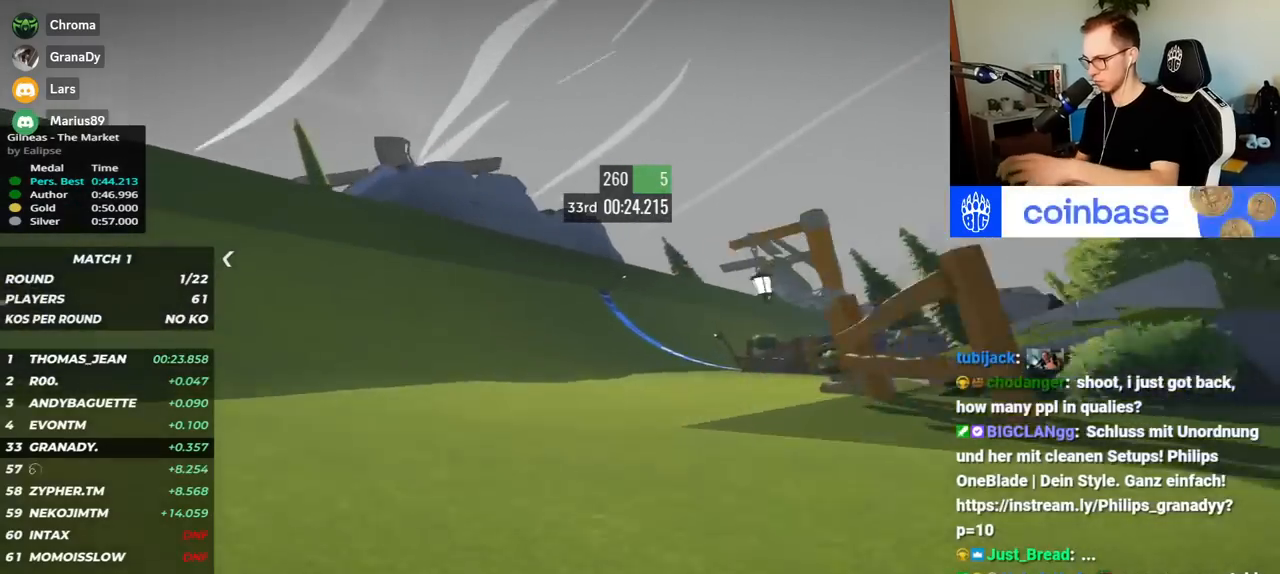
{"keys": ["right", "up"], "events": []}
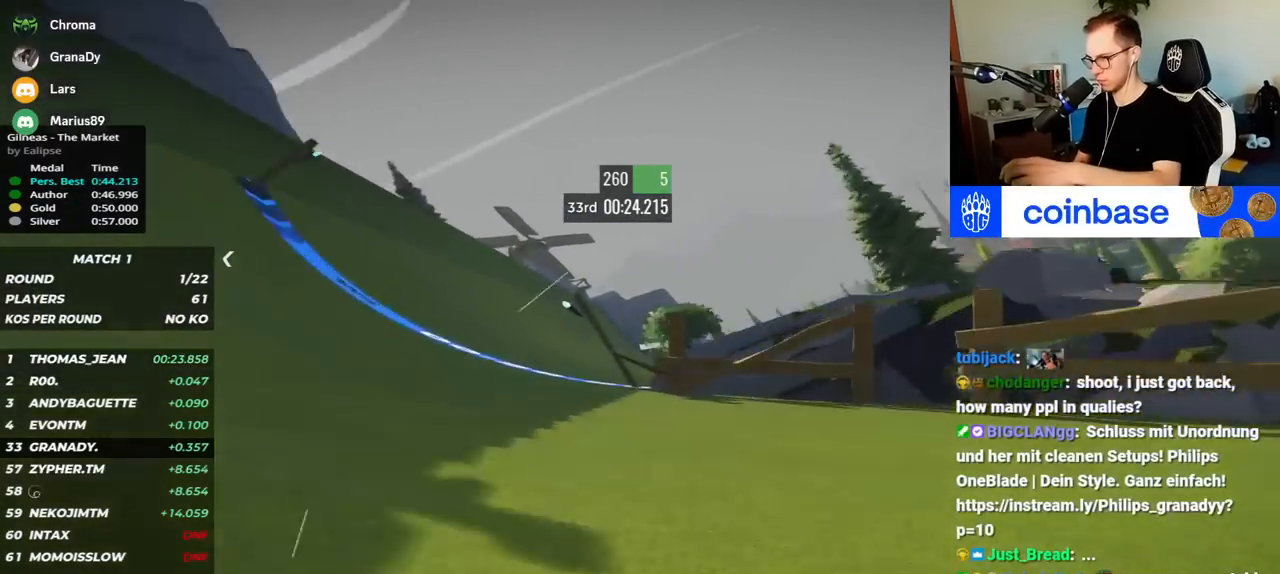
{"keys": ["right", "up"], "events": []}